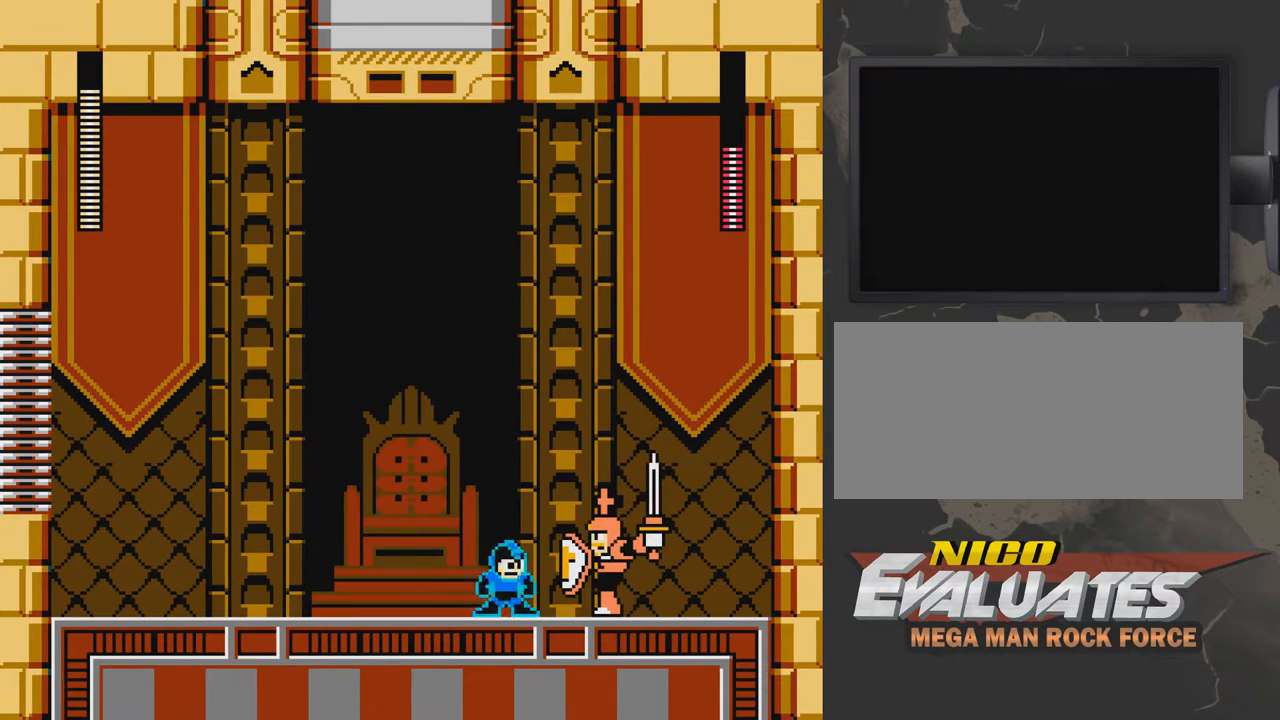
Gameplay with a controller (Nintendo layout); each line is a JSON object with the inputs held at the frame after it. "events" lists button and stick changes between this image and that frame as [ms after this image, input, new state], when the widget could be followed in between. Not read: L3 R3.
{"buttons": ["B"], "events": []}
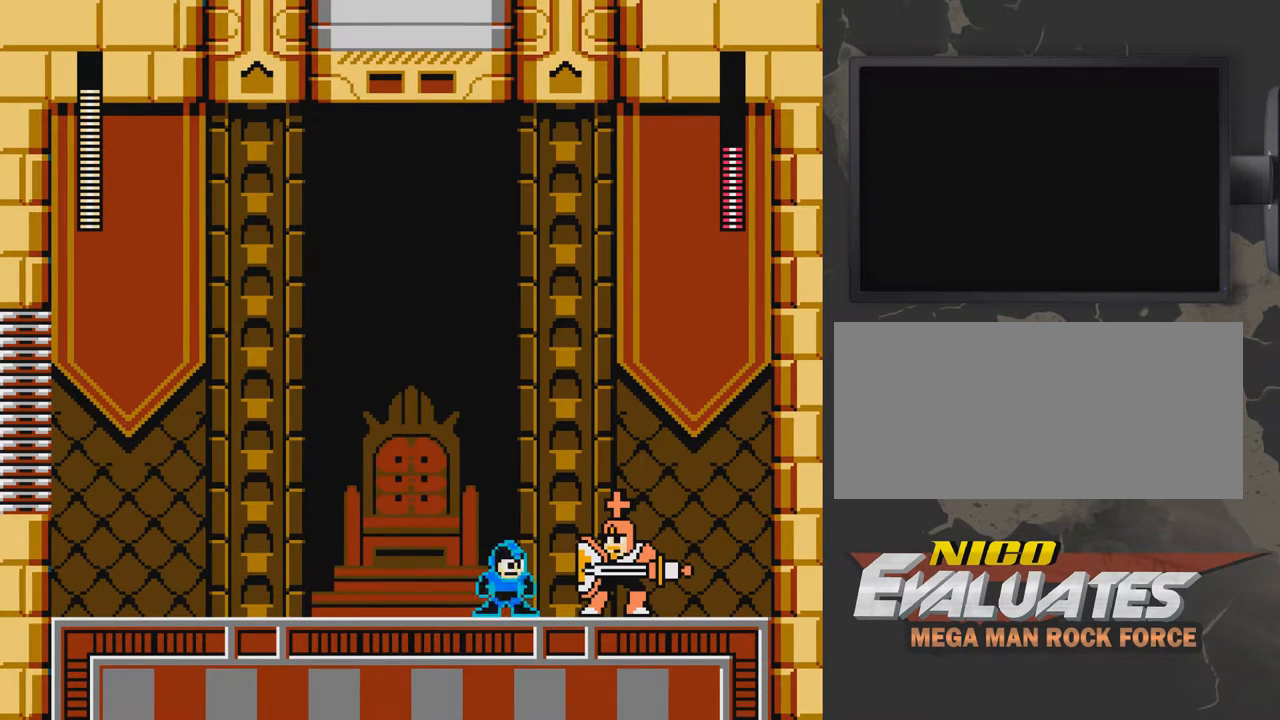
{"buttons": ["A", "B"], "events": [[83, "DPAD_LEFT", "down"], [233, "A", "down"], [483, "DPAD_LEFT", "up"]]}
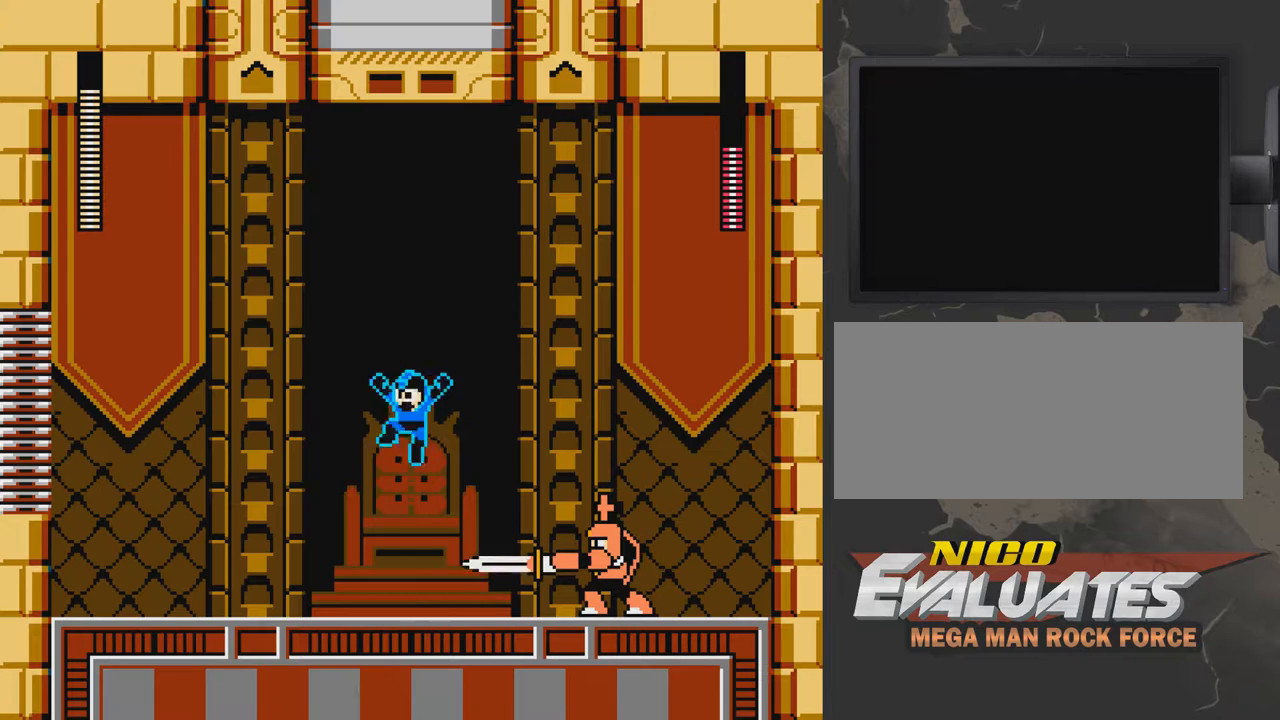
{"buttons": ["B"], "events": [[33, "DPAD_RIGHT", "down"], [183, "DPAD_RIGHT", "up"], [333, "A", "up"], [383, "B", "up"], [383, "DPAD_RIGHT", "down"], [433, "B", "down"], [483, "DPAD_RIGHT", "up"]]}
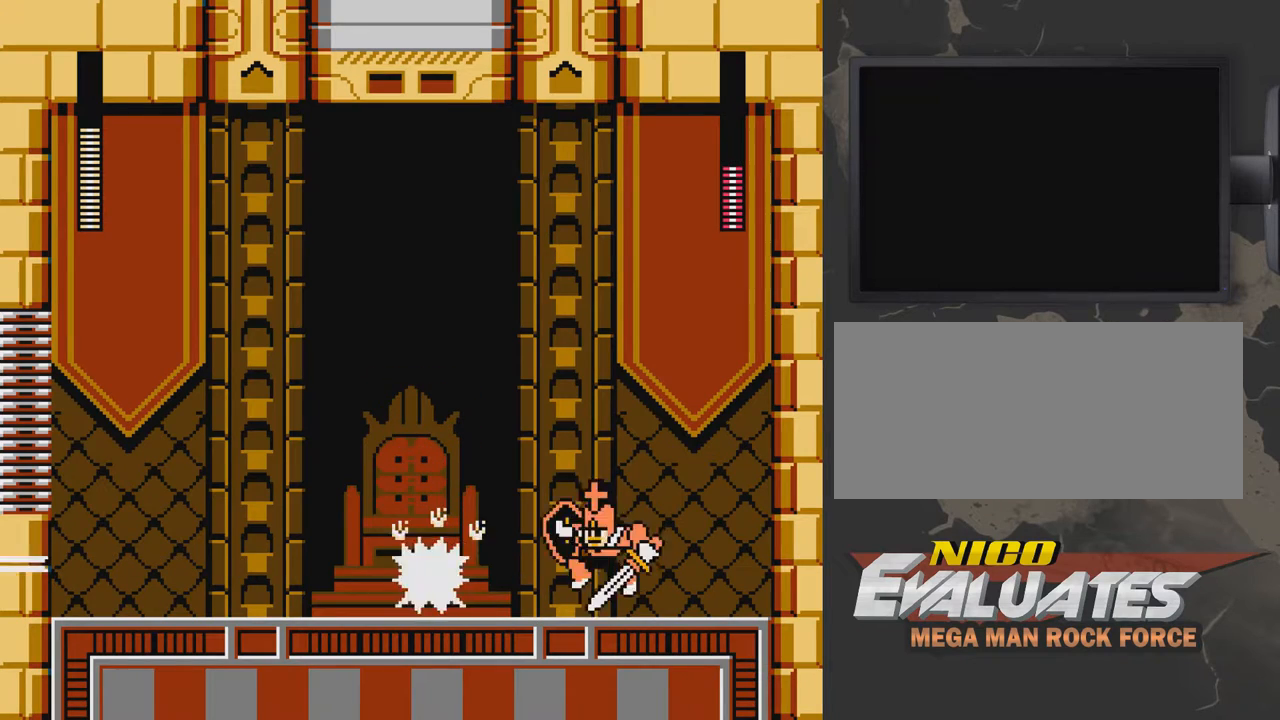
{"buttons": ["B"], "events": [[233, "DPAD_LEFT", "down"], [433, "DPAD_LEFT", "up"]]}
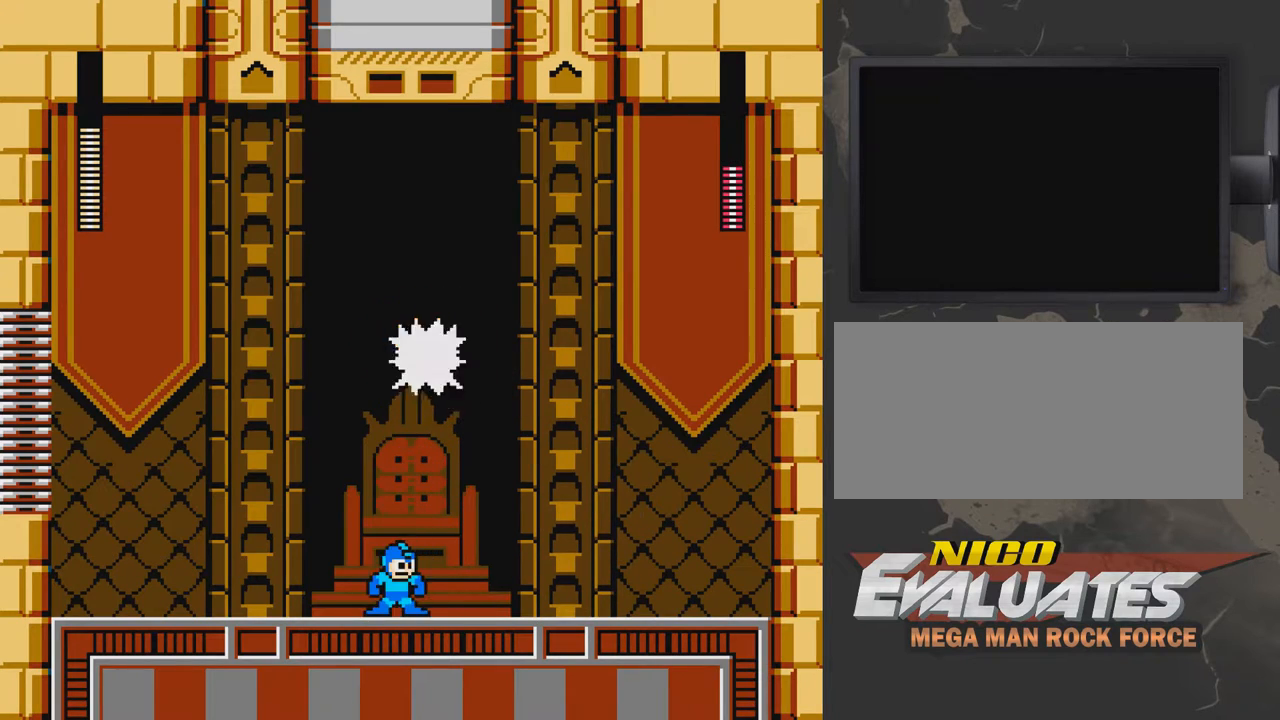
{"buttons": ["B", "DPAD_RIGHT"], "events": [[33, "DPAD_RIGHT", "down"], [383, "DPAD_RIGHT", "up"], [483, "DPAD_RIGHT", "down"]]}
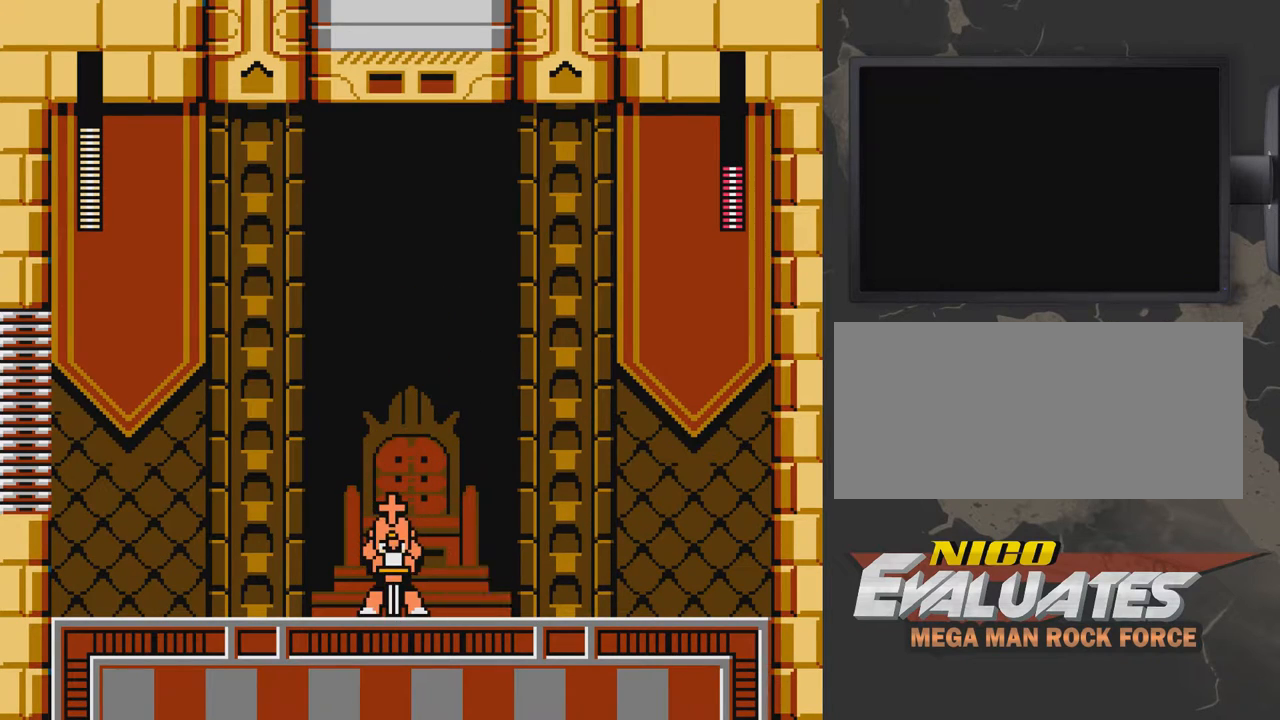
{"buttons": ["B", "DPAD_DOWN", "DPAD_LEFT"], "events": [[283, "DPAD_RIGHT", "up"], [433, "DPAD_LEFT", "down"], [483, "DPAD_DOWN", "down"]]}
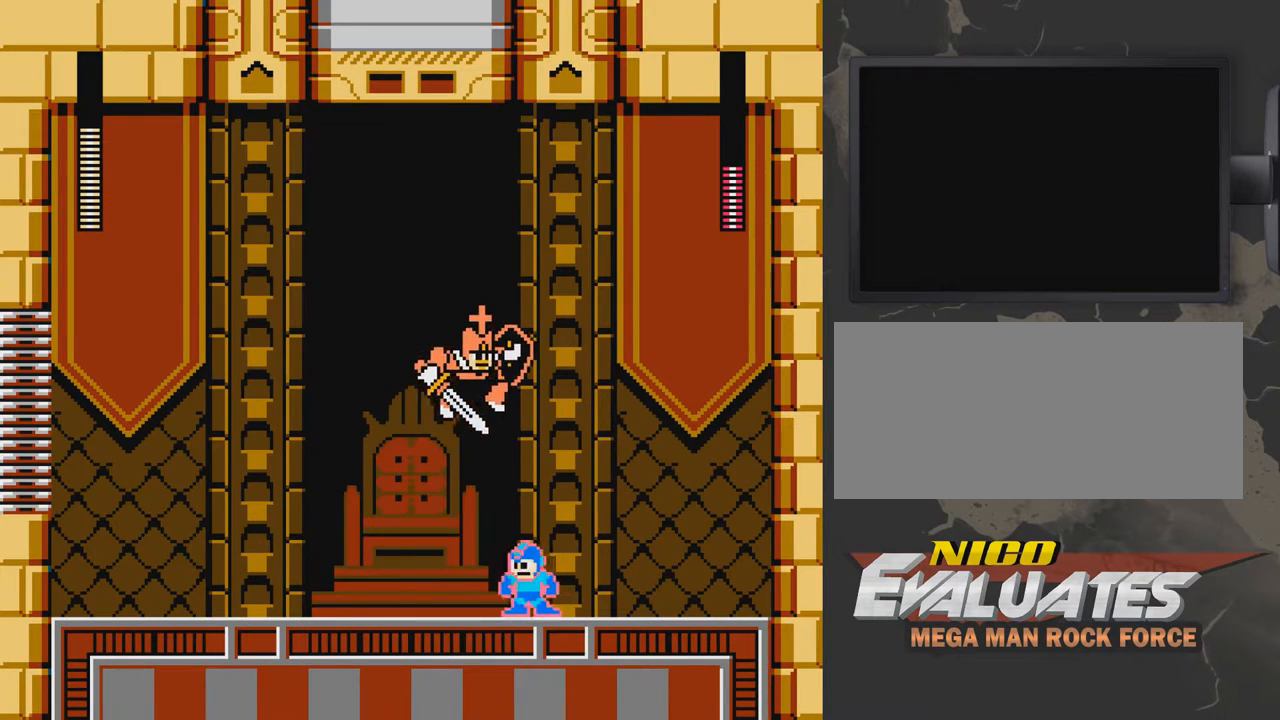
{"buttons": ["B"], "events": [[33, "A", "down"], [233, "DPAD_DOWN", "up"], [283, "DPAD_LEFT", "up"], [333, "DPAD_RIGHT", "down"], [433, "A", "up"], [433, "DPAD_RIGHT", "up"]]}
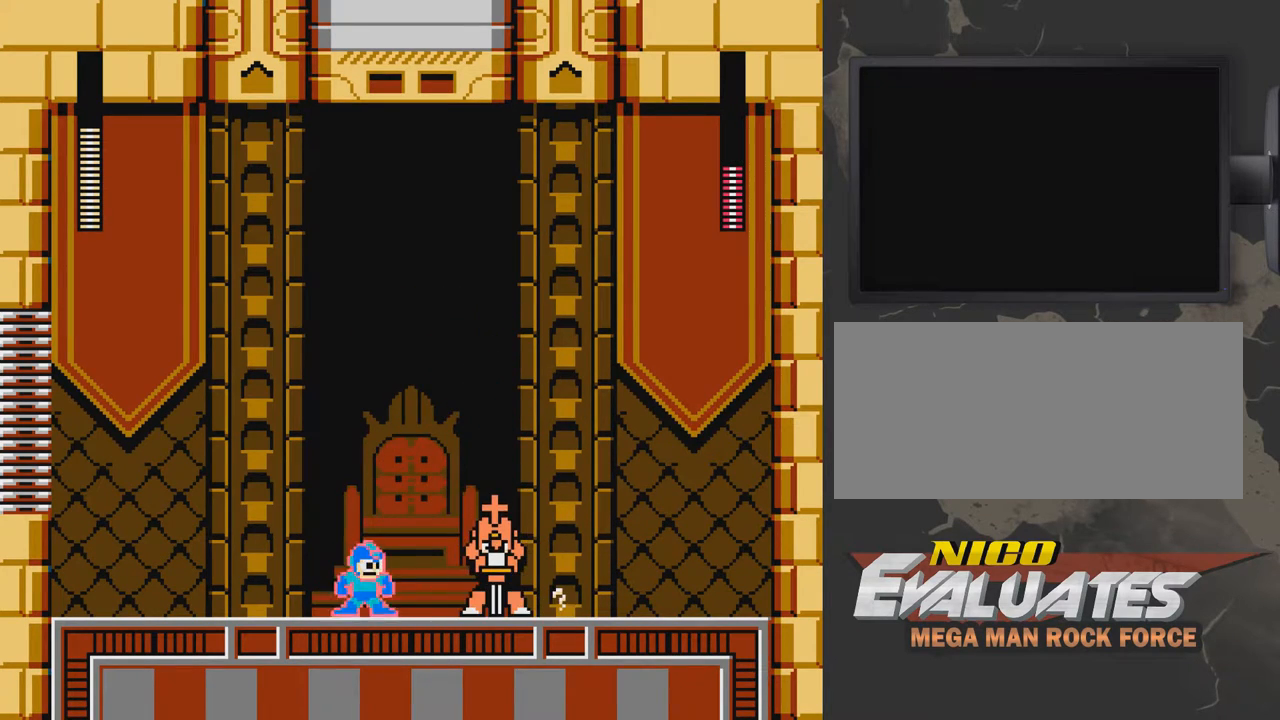
{"buttons": ["B"], "events": []}
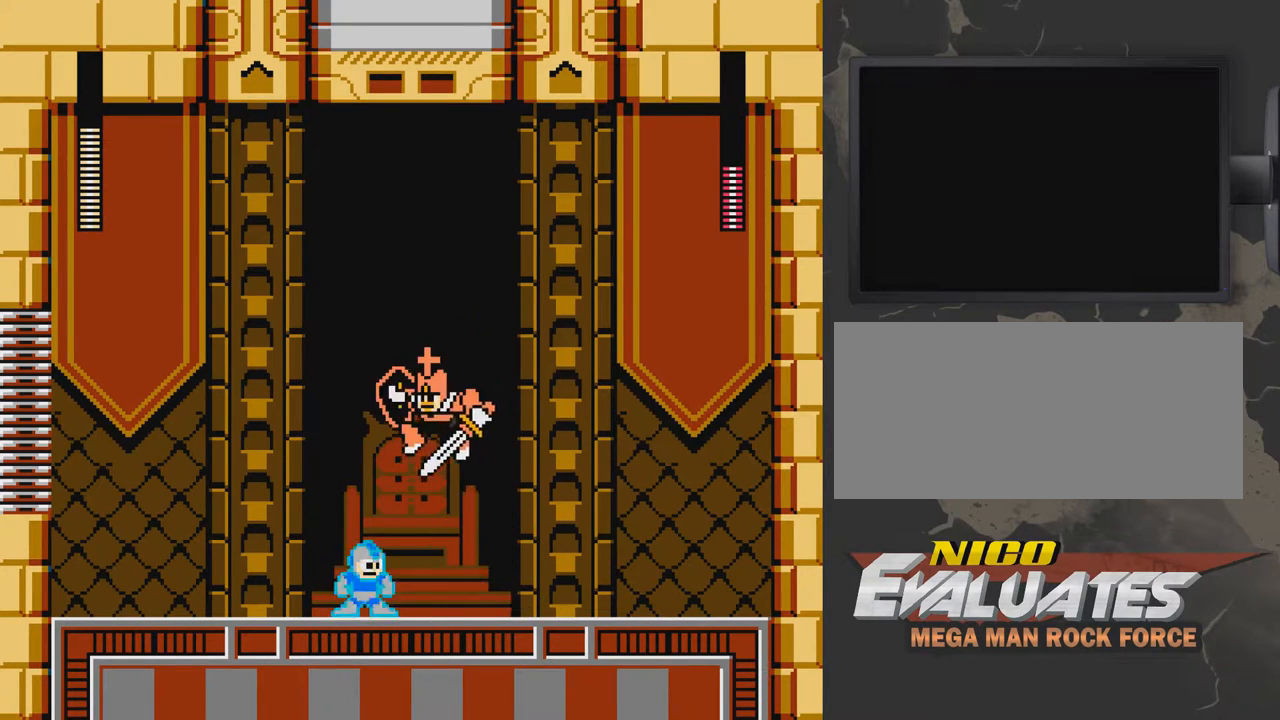
{"buttons": ["B", "DPAD_LEFT"], "events": [[33, "DPAD_RIGHT", "down"], [83, "A", "down"], [83, "DPAD_DOWN", "down"], [233, "DPAD_DOWN", "up"], [383, "DPAD_RIGHT", "up"], [433, "DPAD_LEFT", "down"], [483, "A", "up"]]}
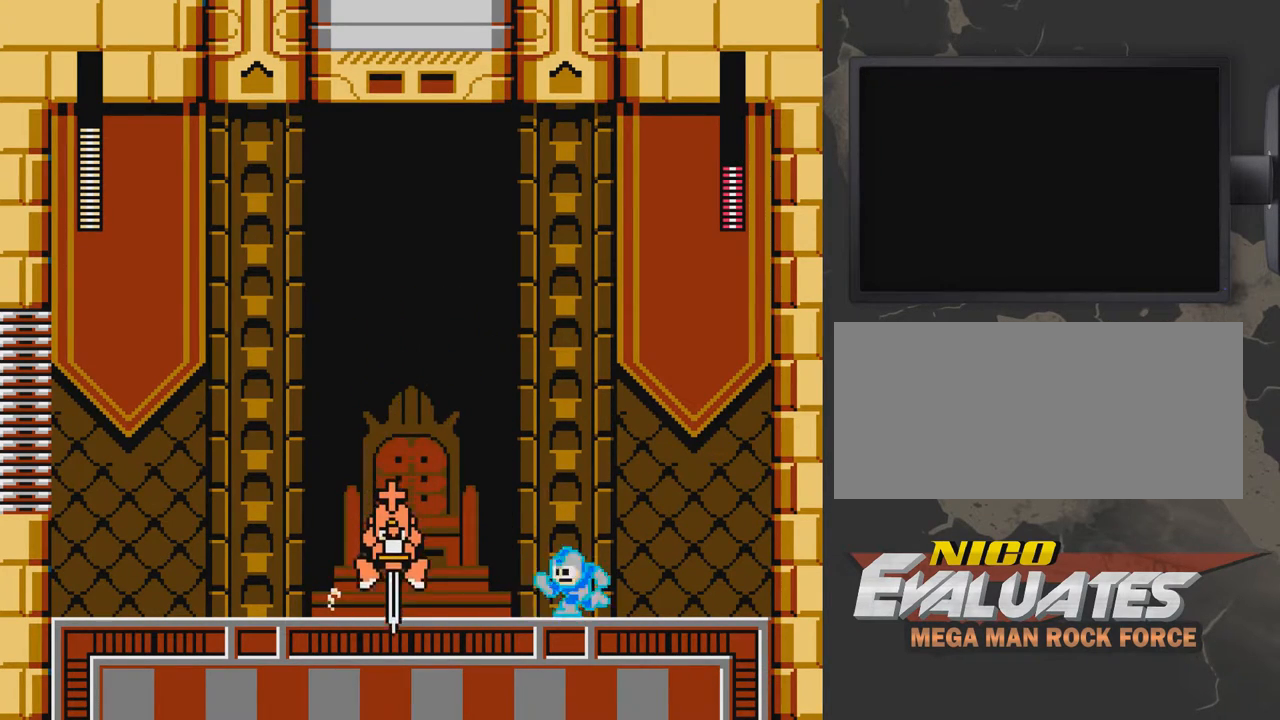
{"buttons": ["B"], "events": [[33, "DPAD_LEFT", "up"]]}
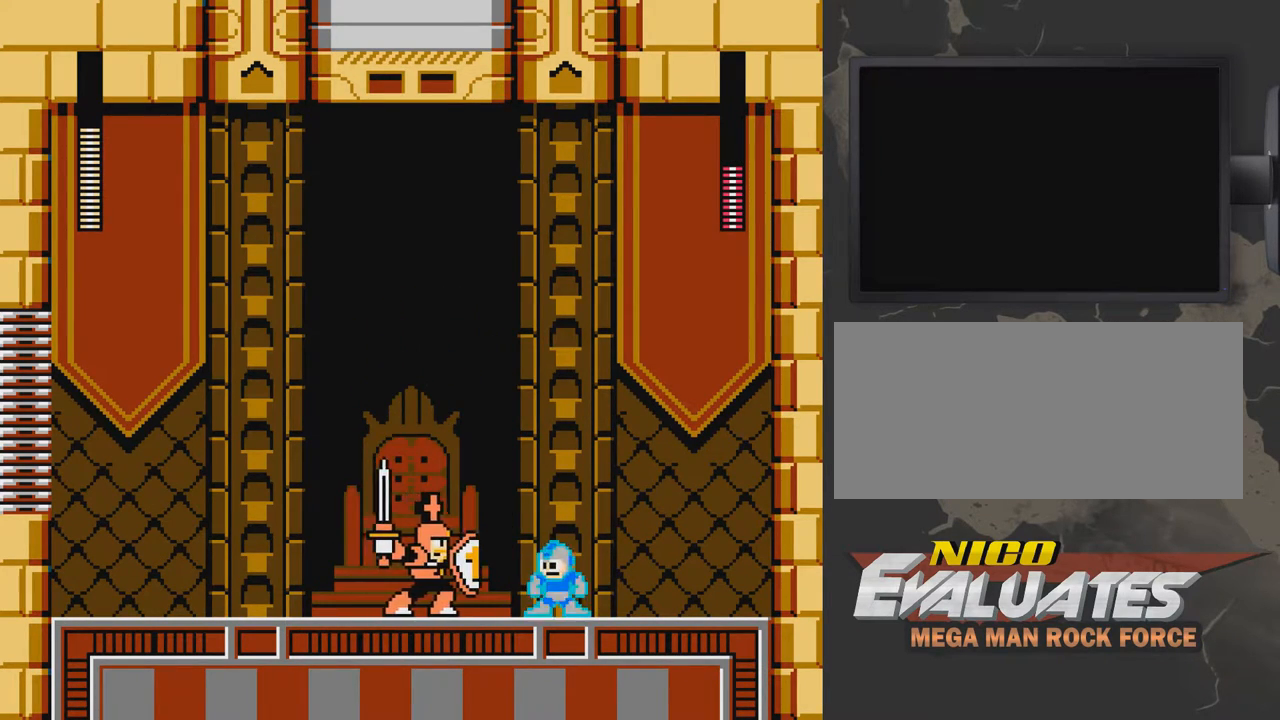
{"buttons": ["B"], "events": [[133, "DPAD_RIGHT", "down"], [233, "DPAD_RIGHT", "up"], [333, "DPAD_LEFT", "down"], [383, "DPAD_LEFT", "up"]]}
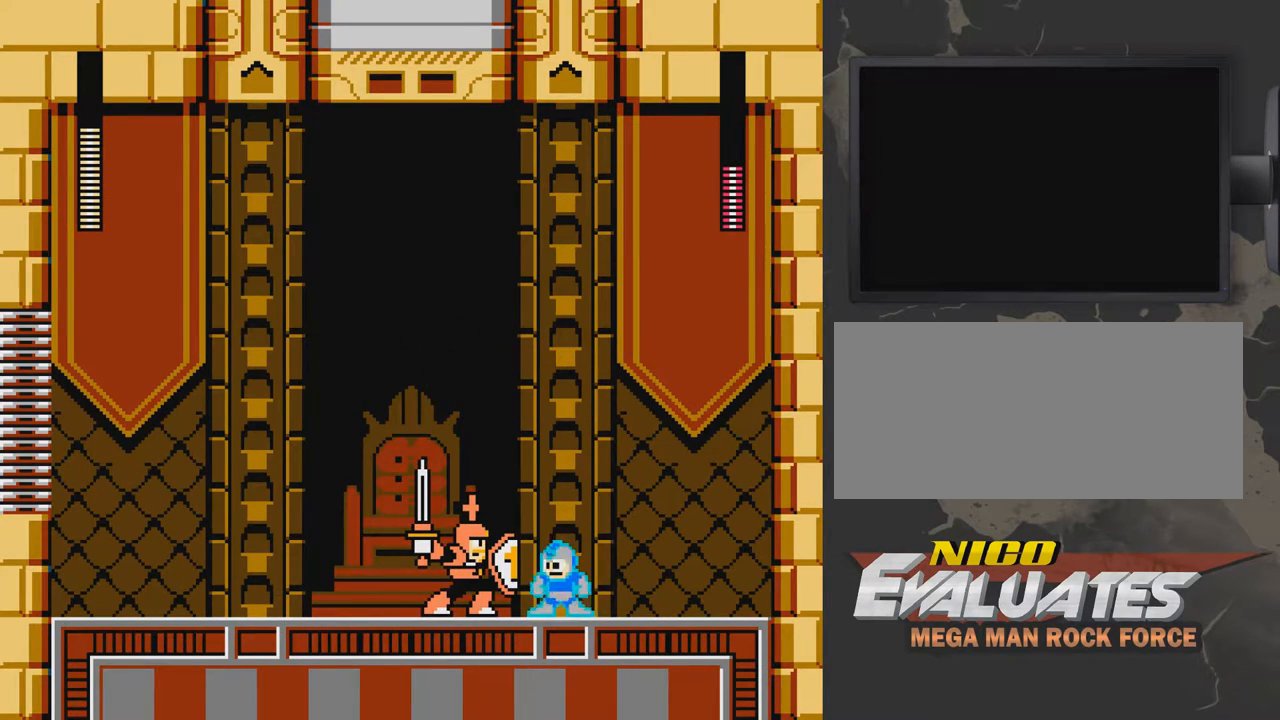
{"buttons": ["B"], "events": []}
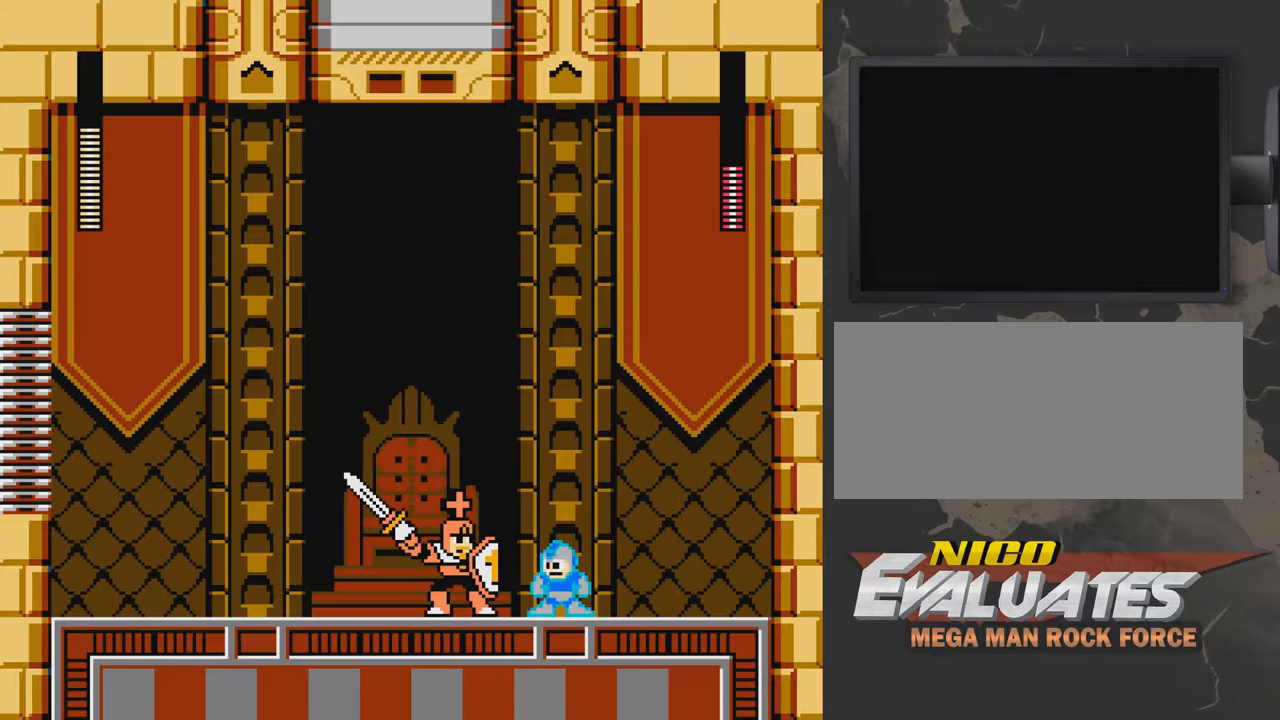
{"buttons": ["B", "DPAD_RIGHT"], "events": [[150, "DPAD_RIGHT", "down"]]}
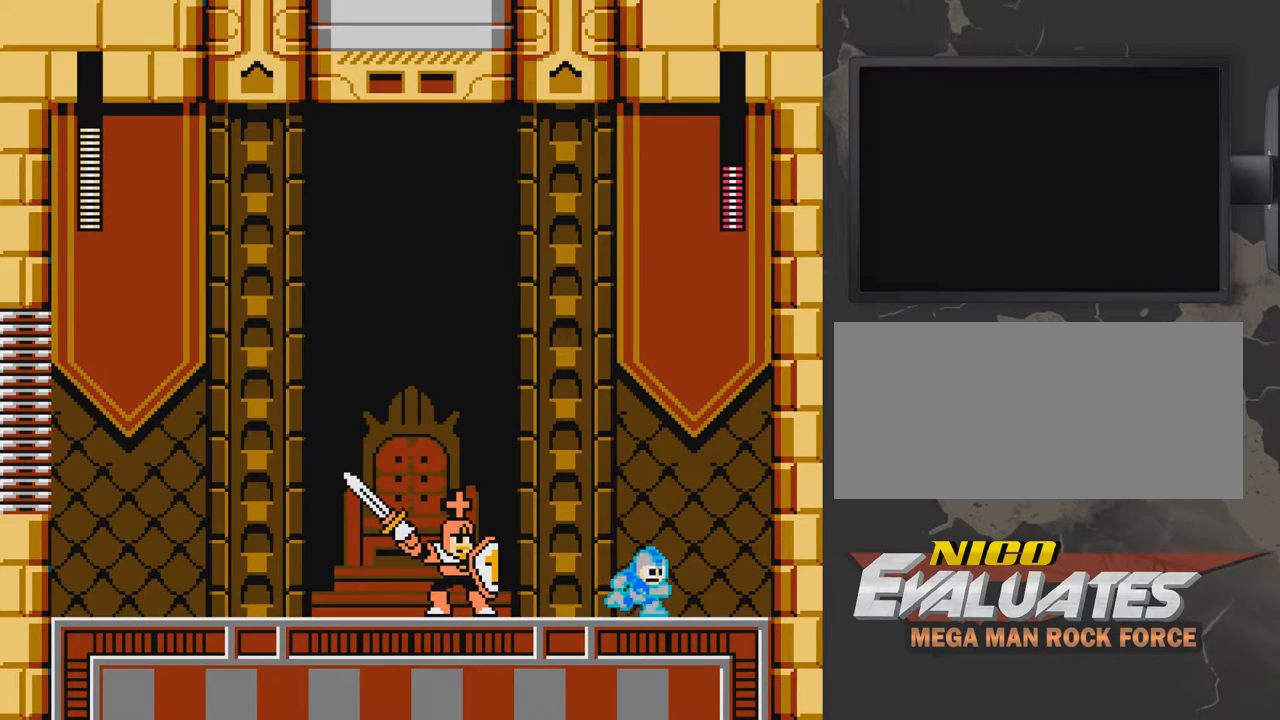
{"buttons": ["B"], "events": [[200, "DPAD_RIGHT", "up"], [300, "DPAD_LEFT", "down"], [350, "DPAD_LEFT", "up"], [400, "B", "up"], [450, "B", "down"]]}
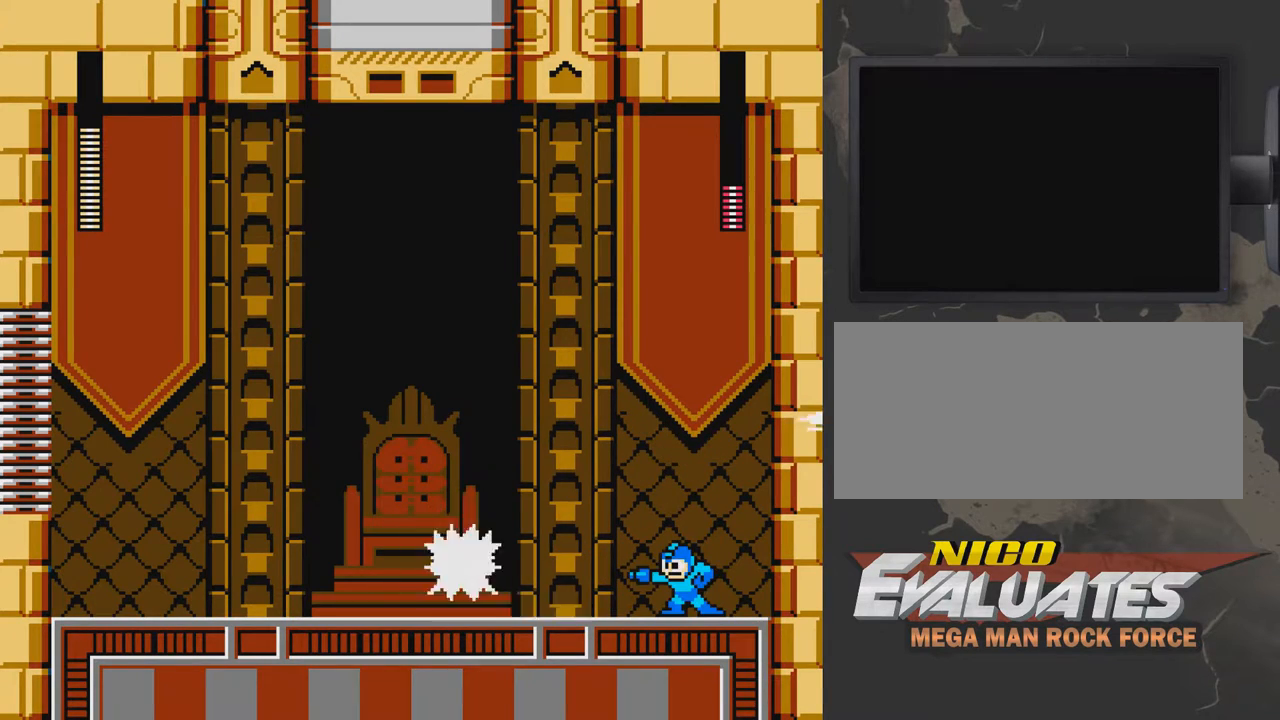
{"buttons": ["B", "DPAD_LEFT"], "events": [[450, "DPAD_LEFT", "down"]]}
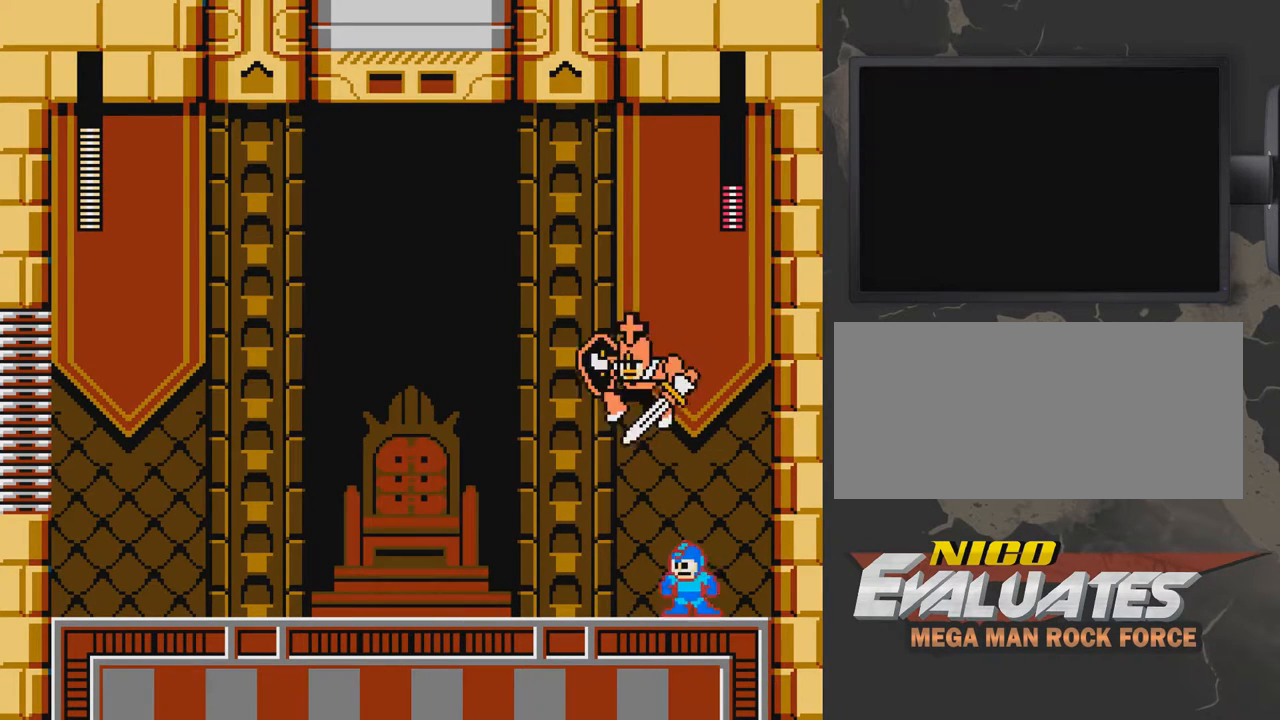
{"buttons": ["B", "DPAD_LEFT"], "events": [[150, "DPAD_DOWN", "down"], [300, "DPAD_DOWN", "up"]]}
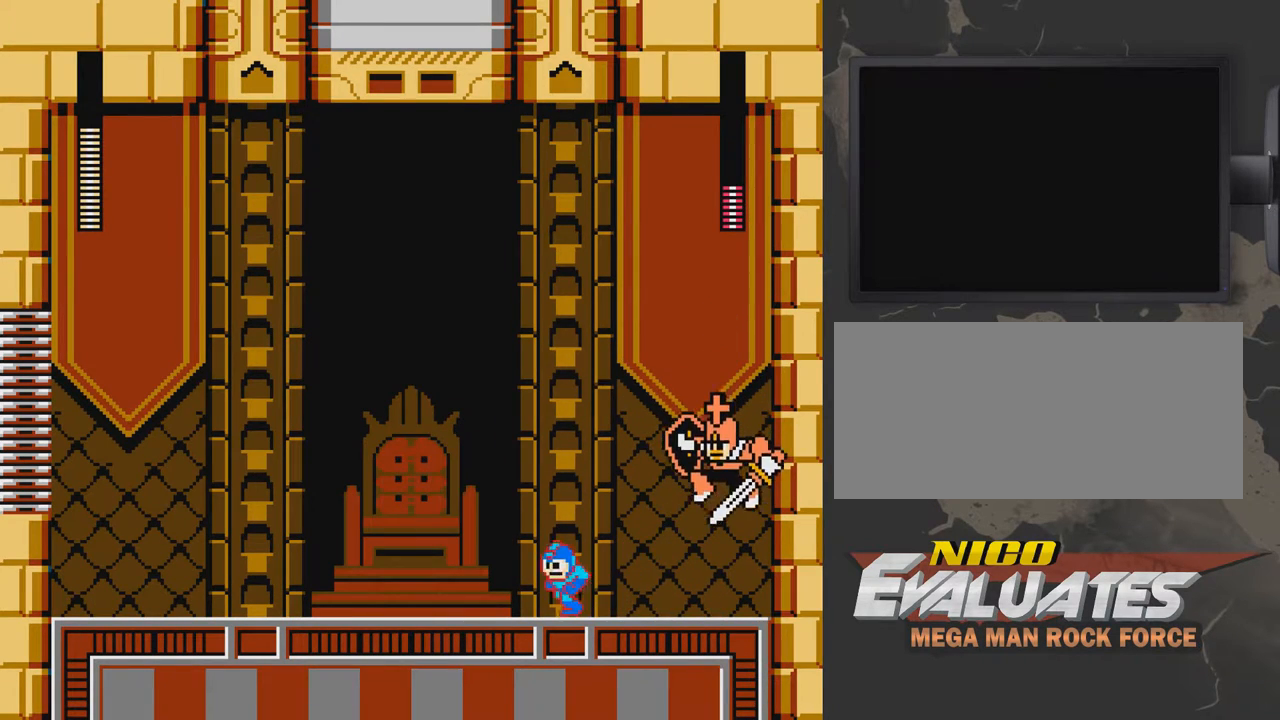
{"buttons": ["B"], "events": [[100, "DPAD_LEFT", "up"], [200, "DPAD_RIGHT", "down"], [300, "DPAD_RIGHT", "up"]]}
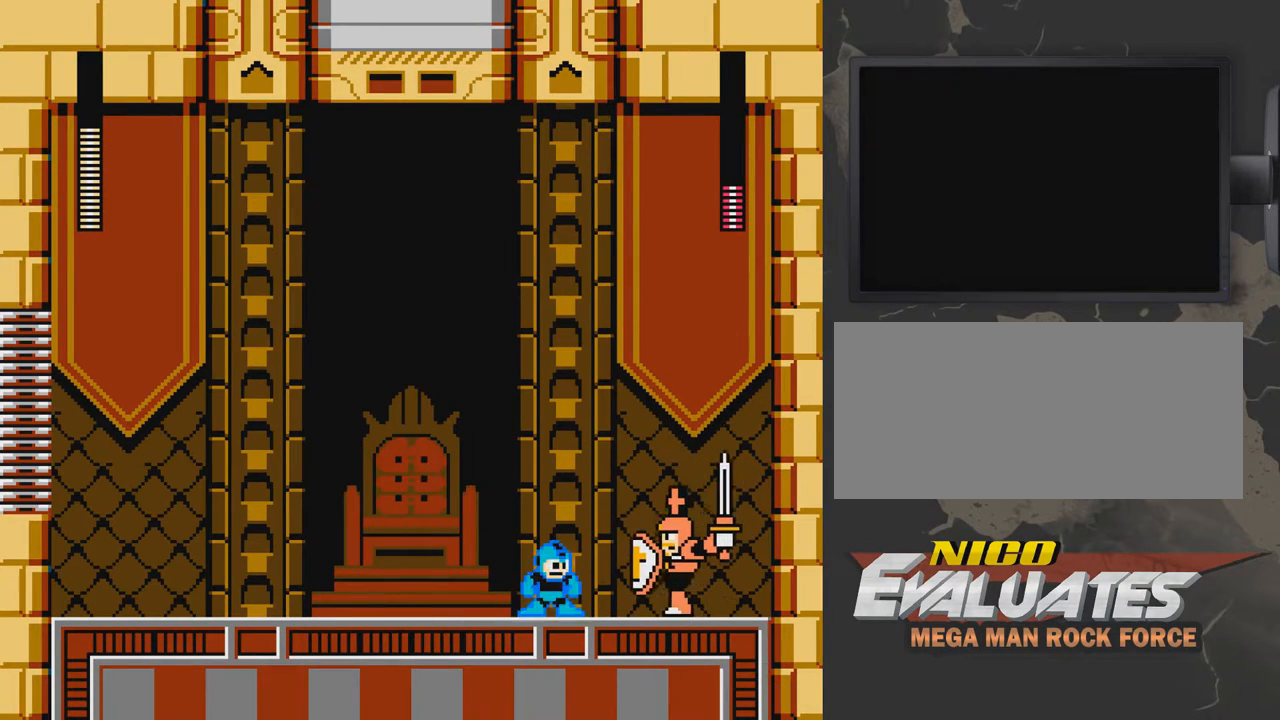
{"buttons": ["B"], "events": []}
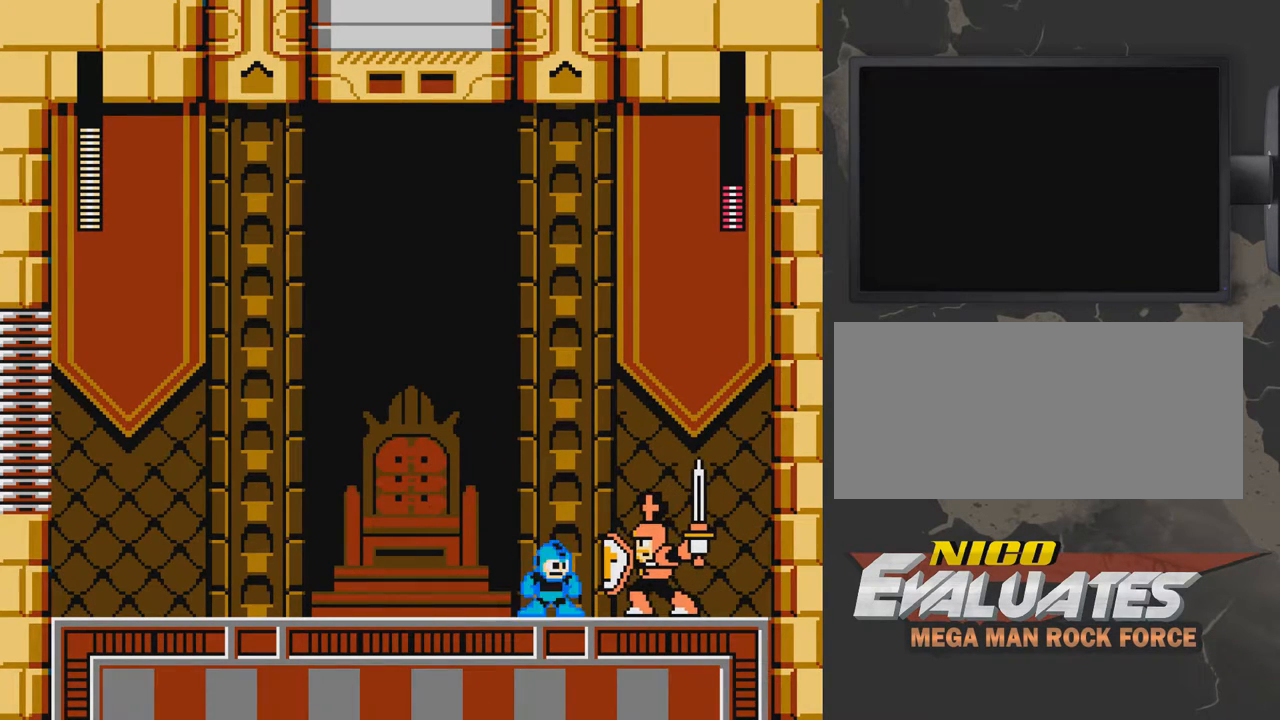
{"buttons": ["B", "DPAD_LEFT"], "events": [[300, "DPAD_LEFT", "down"]]}
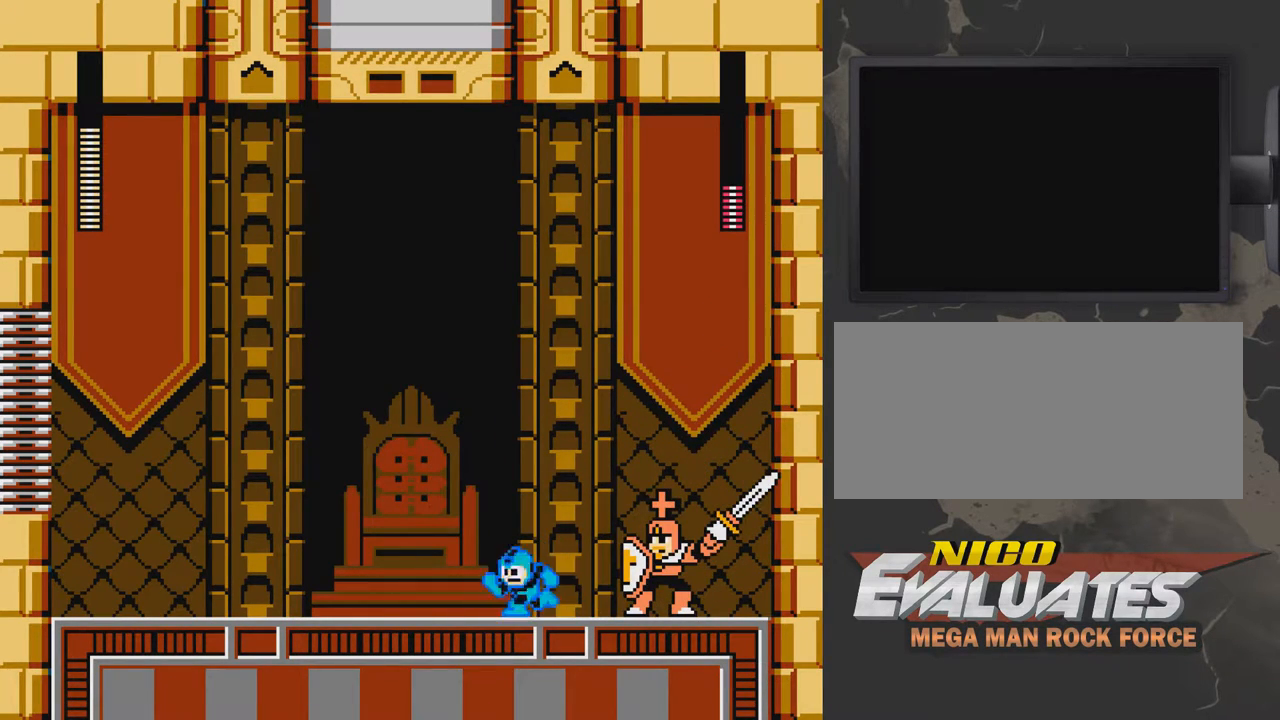
{"buttons": ["B", "DPAD_RIGHT"], "events": [[350, "DPAD_LEFT", "up"], [400, "DPAD_RIGHT", "down"]]}
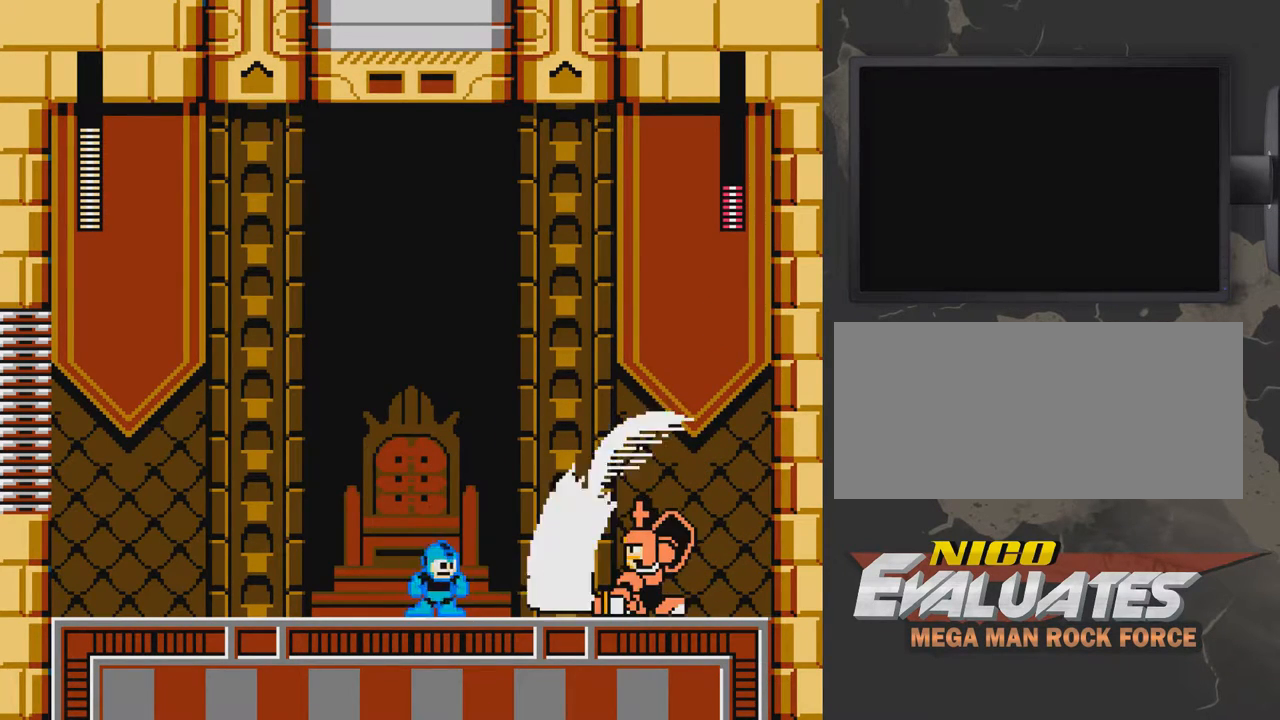
{"buttons": ["B"], "events": [[117, "B", "up"], [117, "DPAD_RIGHT", "up"], [167, "B", "down"]]}
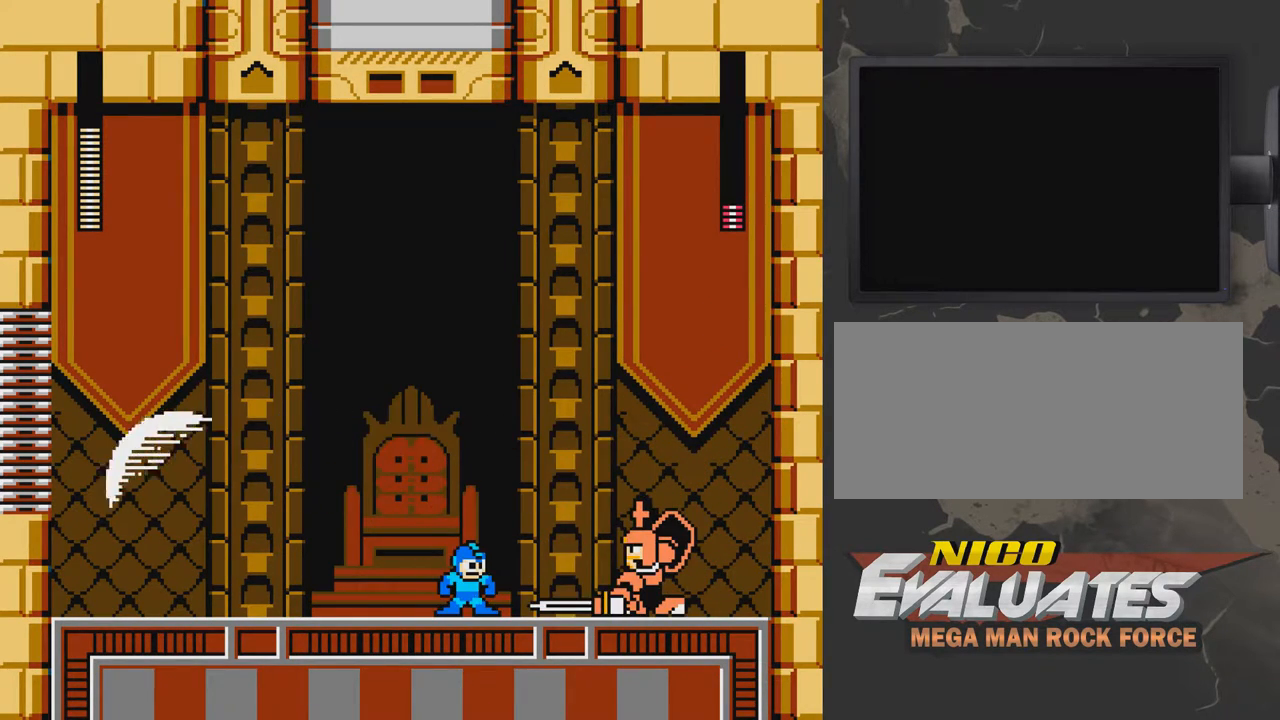
{"buttons": ["B"], "events": []}
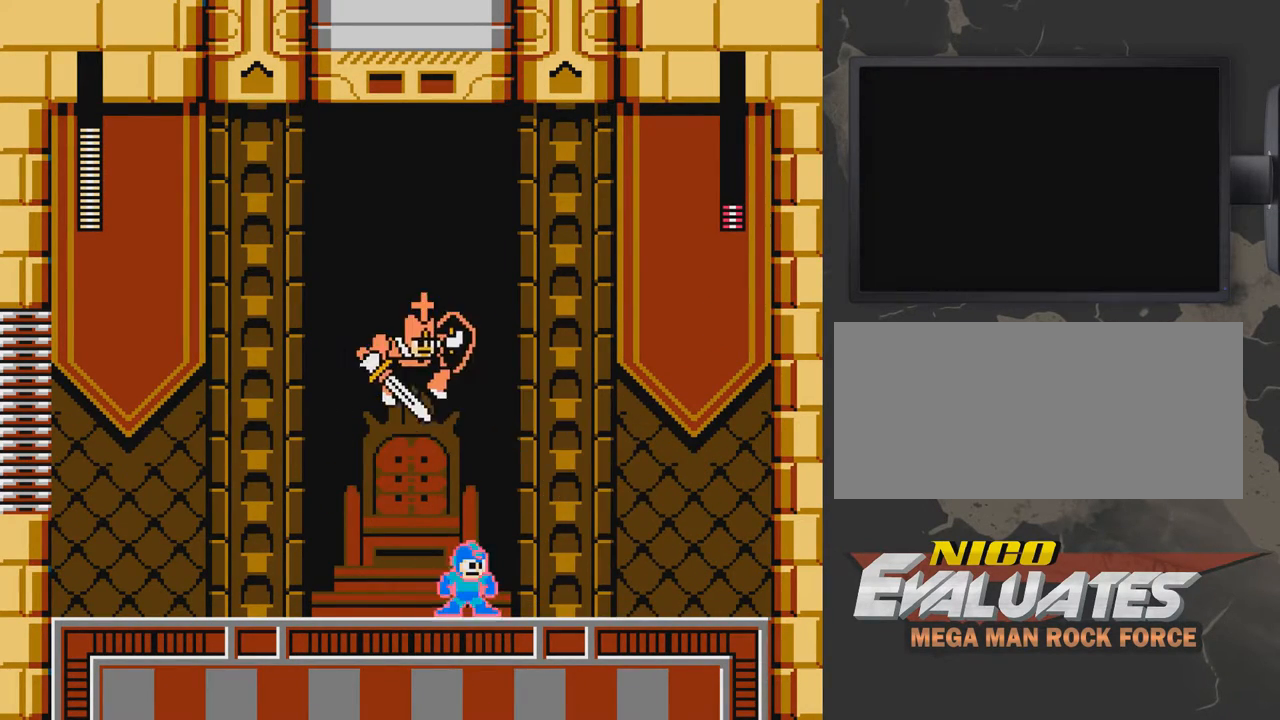
{"buttons": ["B", "DPAD_LEFT"], "events": [[217, "DPAD_LEFT", "down"]]}
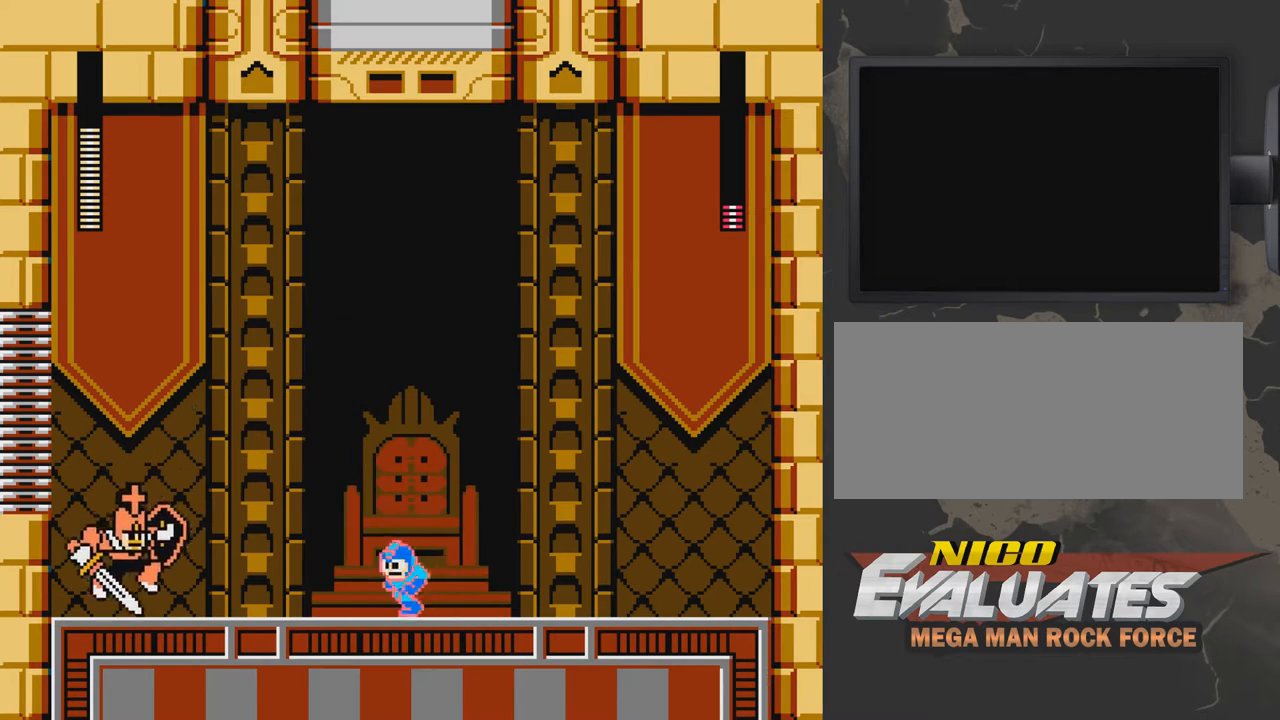
{"buttons": ["B", "DPAD_RIGHT"], "events": [[367, "DPAD_LEFT", "up"], [417, "DPAD_RIGHT", "down"]]}
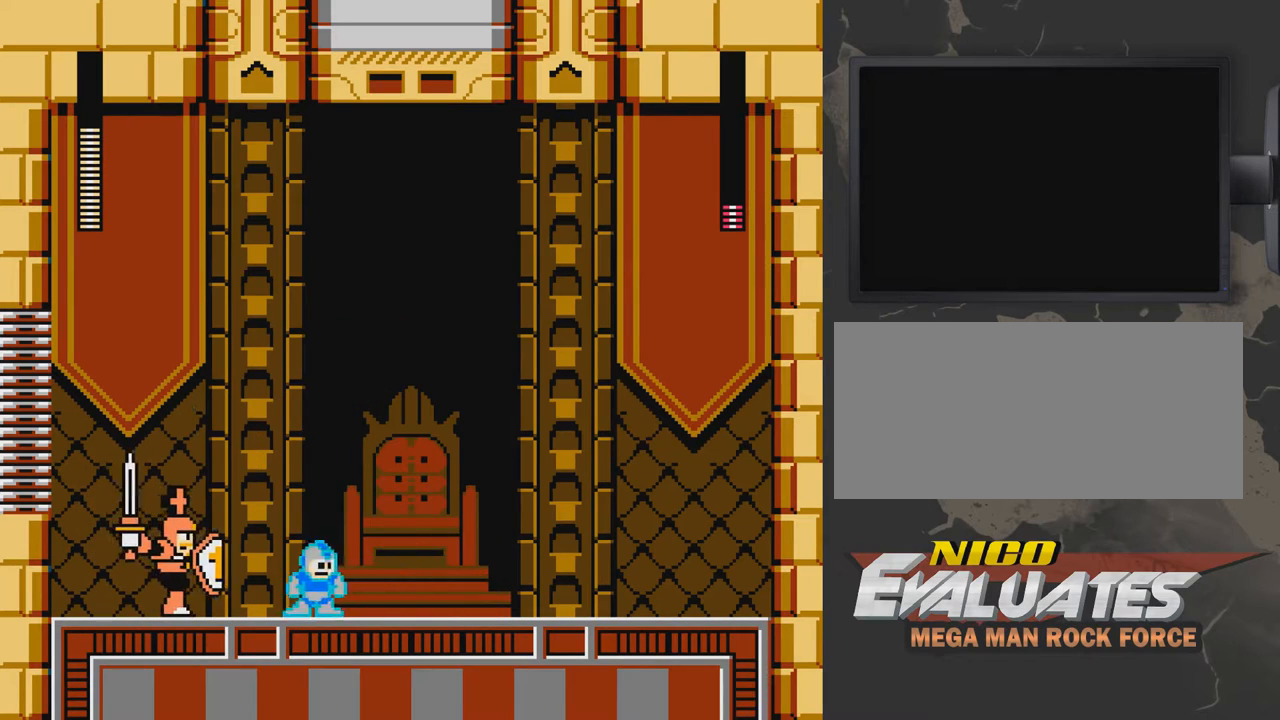
{"buttons": ["B"], "events": [[167, "DPAD_RIGHT", "up"], [217, "DPAD_LEFT", "down"], [317, "DPAD_LEFT", "up"]]}
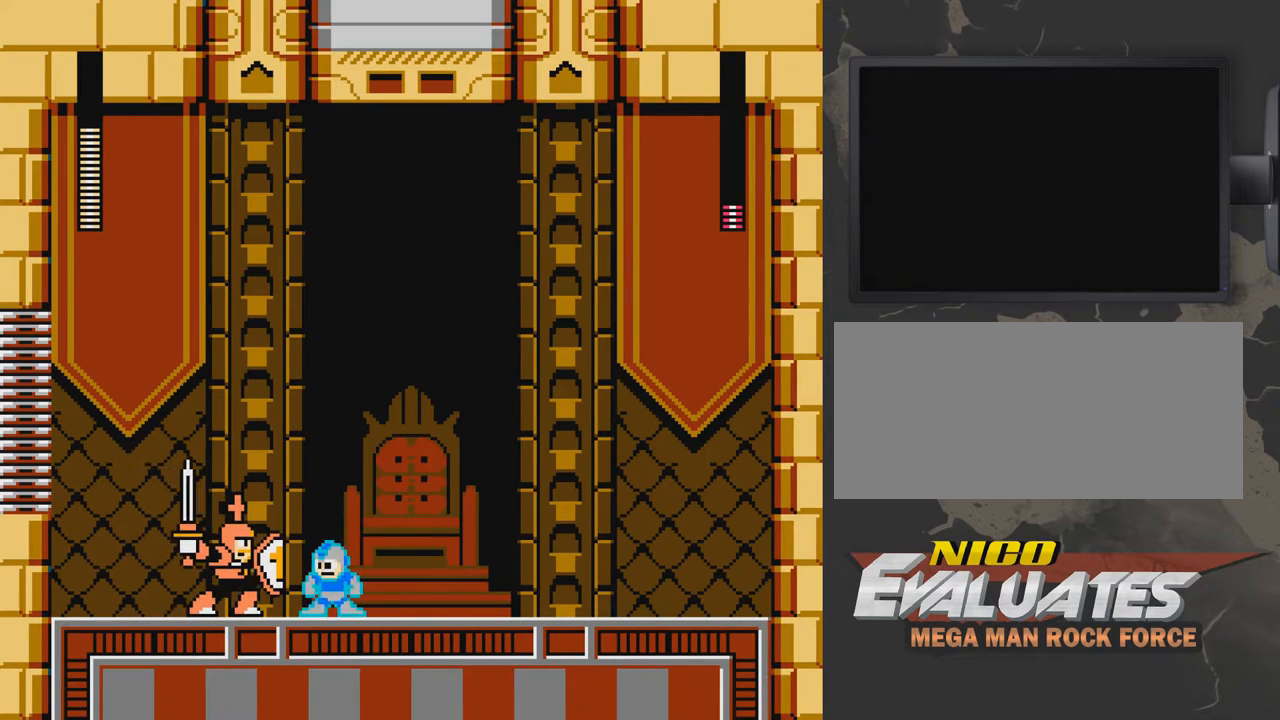
{"buttons": ["B"], "events": []}
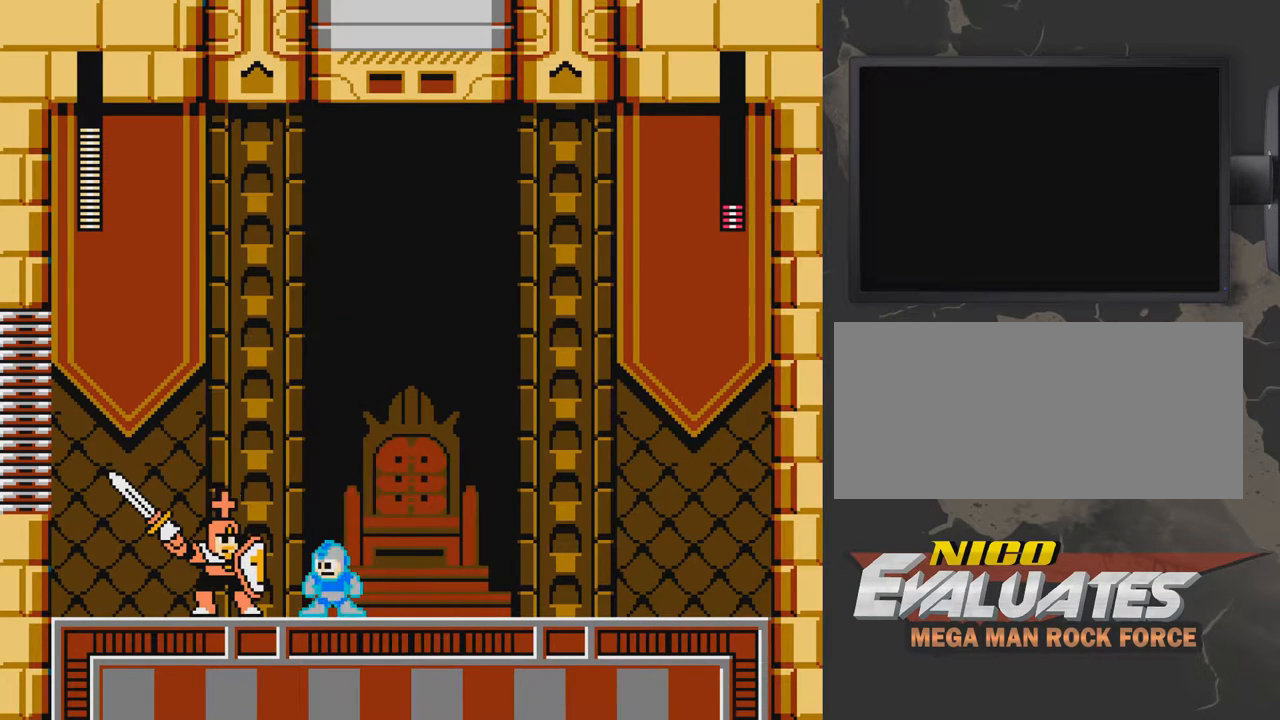
{"buttons": ["B", "DPAD_RIGHT"], "events": [[117, "DPAD_RIGHT", "down"]]}
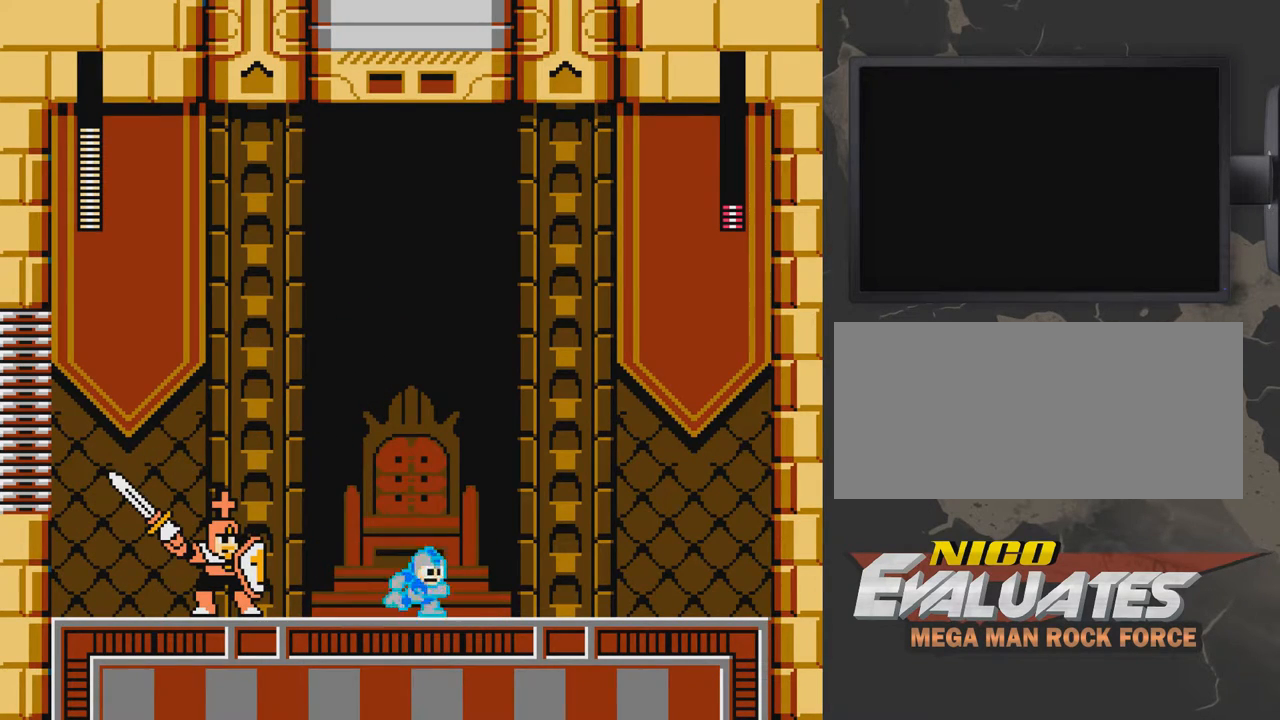
{"buttons": ["B"], "events": [[167, "DPAD_RIGHT", "up"], [267, "DPAD_LEFT", "down"], [317, "DPAD_LEFT", "up"], [417, "B", "up"], [467, "B", "down"]]}